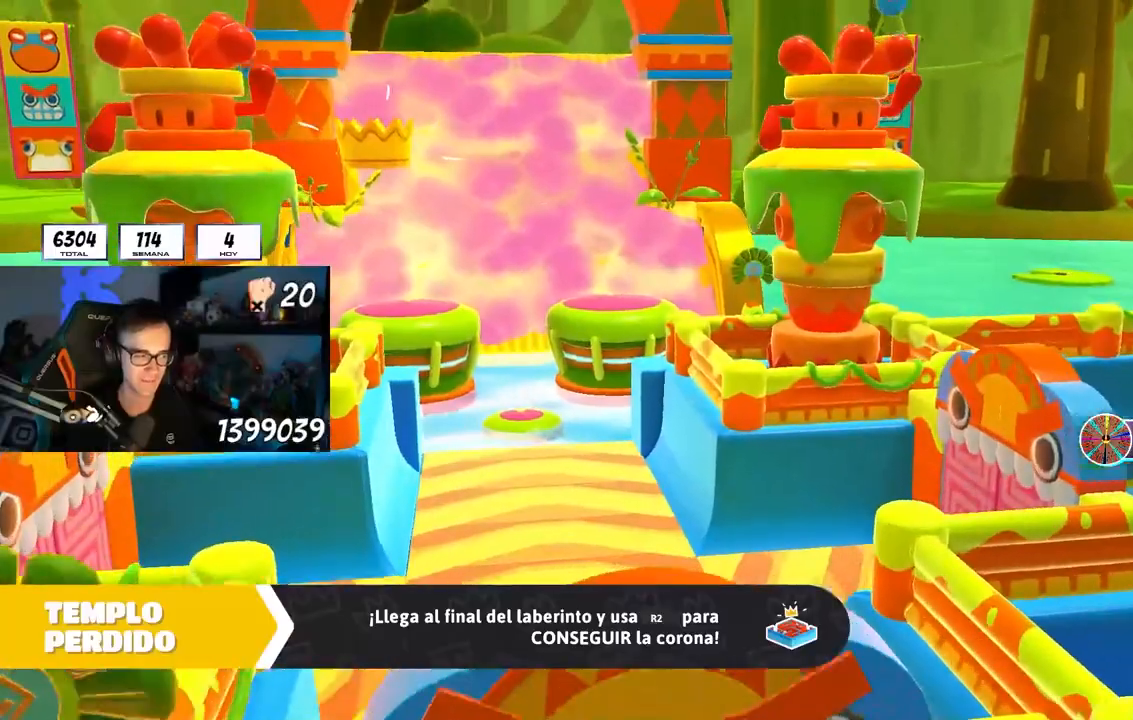
Gameplay with a controller (PlayStation layout); each line is a JSON object with the inputs held at the frame after it. "events" lists button and stick changes between this image and that frame as [ms after this image, input, new state], when the widget could be followed in between. Not read: L3 R3.
{"buttons": [], "left_stick": "up", "right_stick": "center", "events": [[467, "right_stick", "center"]]}
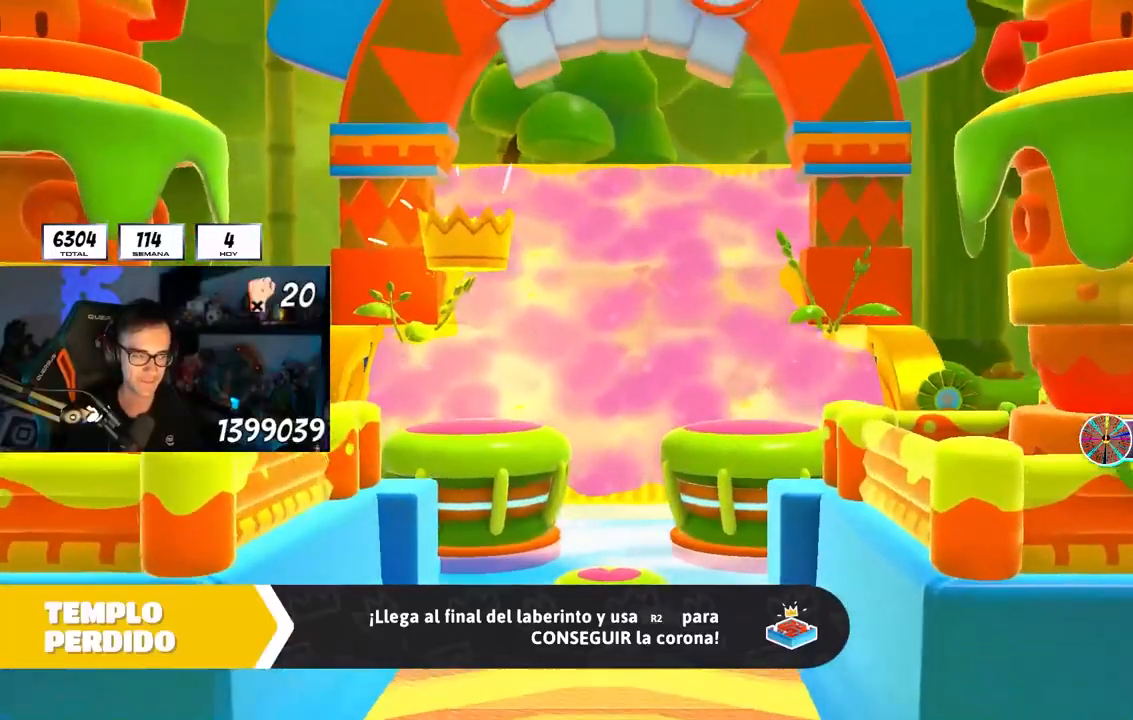
{"buttons": [], "left_stick": "up", "right_stick": "down", "events": [[367, "right_stick", "down"]]}
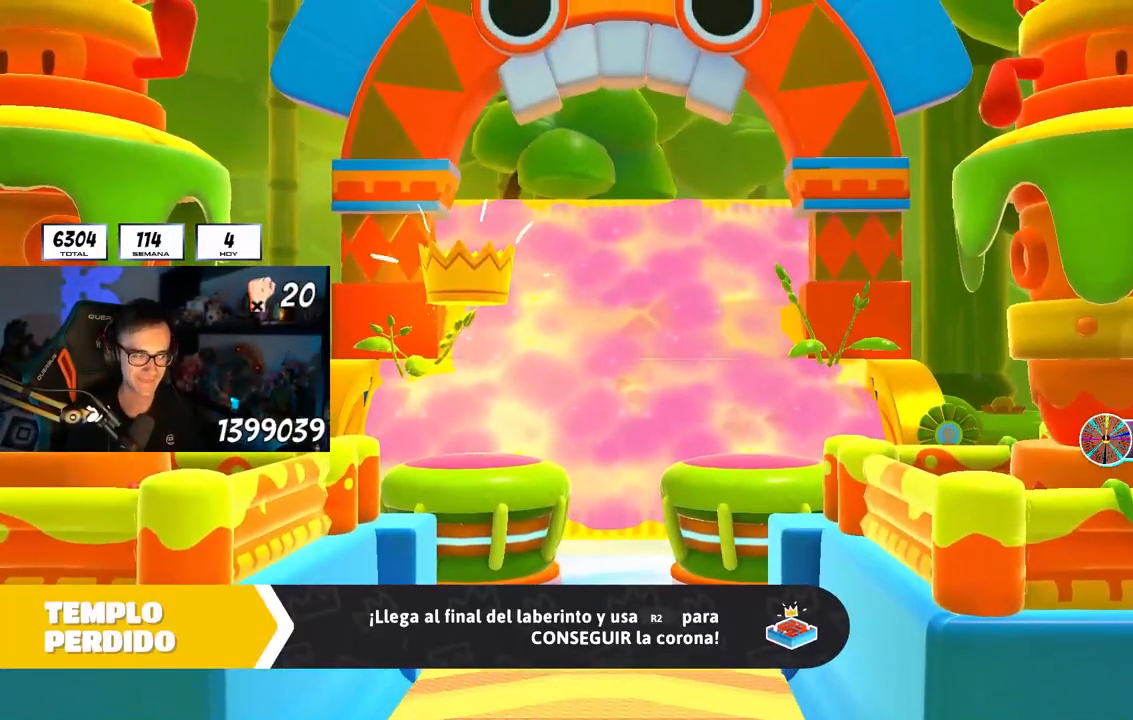
{"buttons": [], "left_stick": "up", "right_stick": "center", "events": [[17, "right_stick", "center"]]}
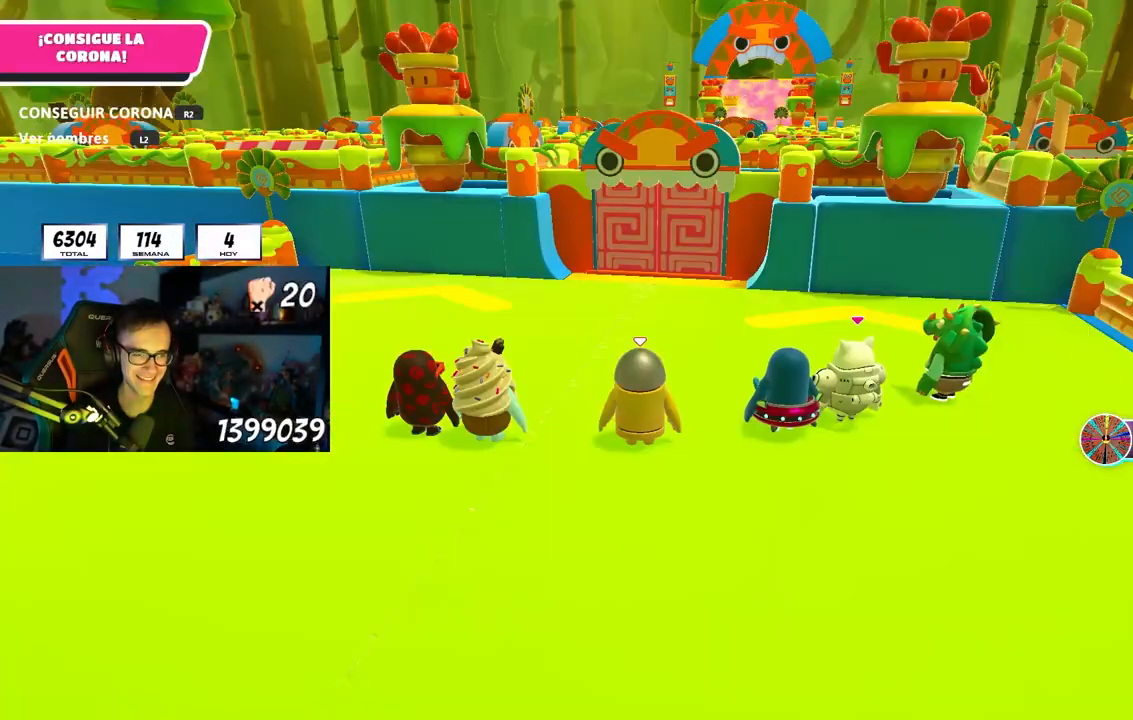
{"buttons": [], "left_stick": "up", "right_stick": "down", "events": [[350, "L2", "down"], [400, "right_stick", "down"], [500, "L2", "up"]]}
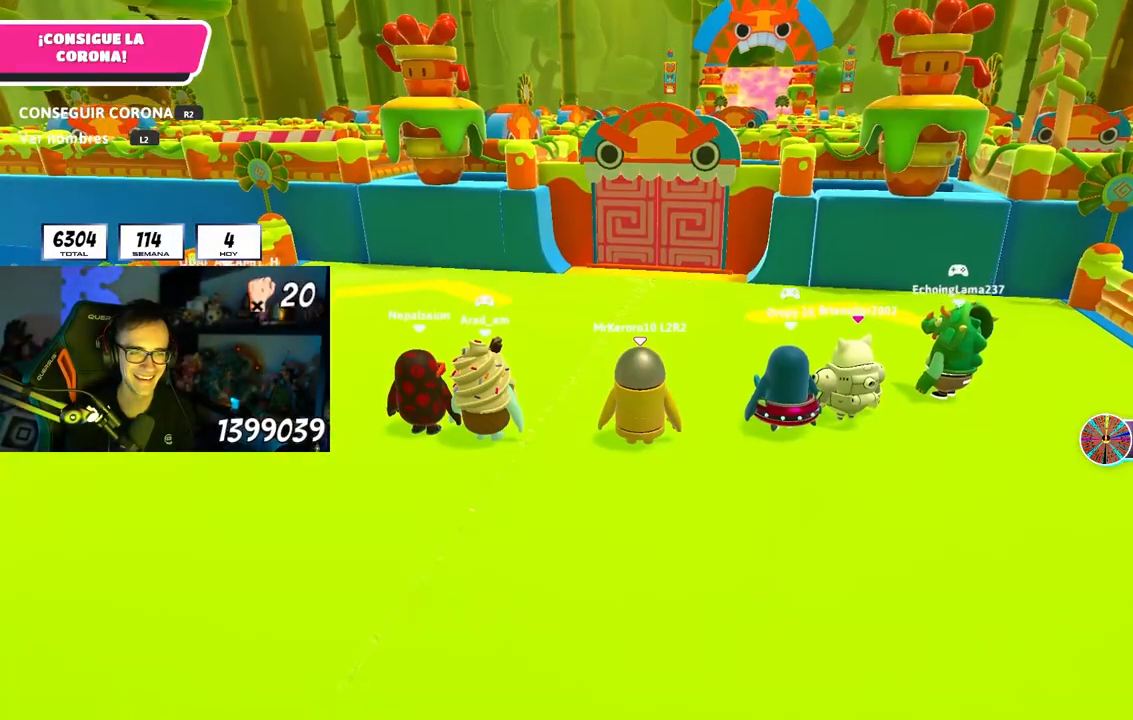
{"buttons": [], "left_stick": "up", "right_stick": "center", "events": [[283, "right_stick", "center"]]}
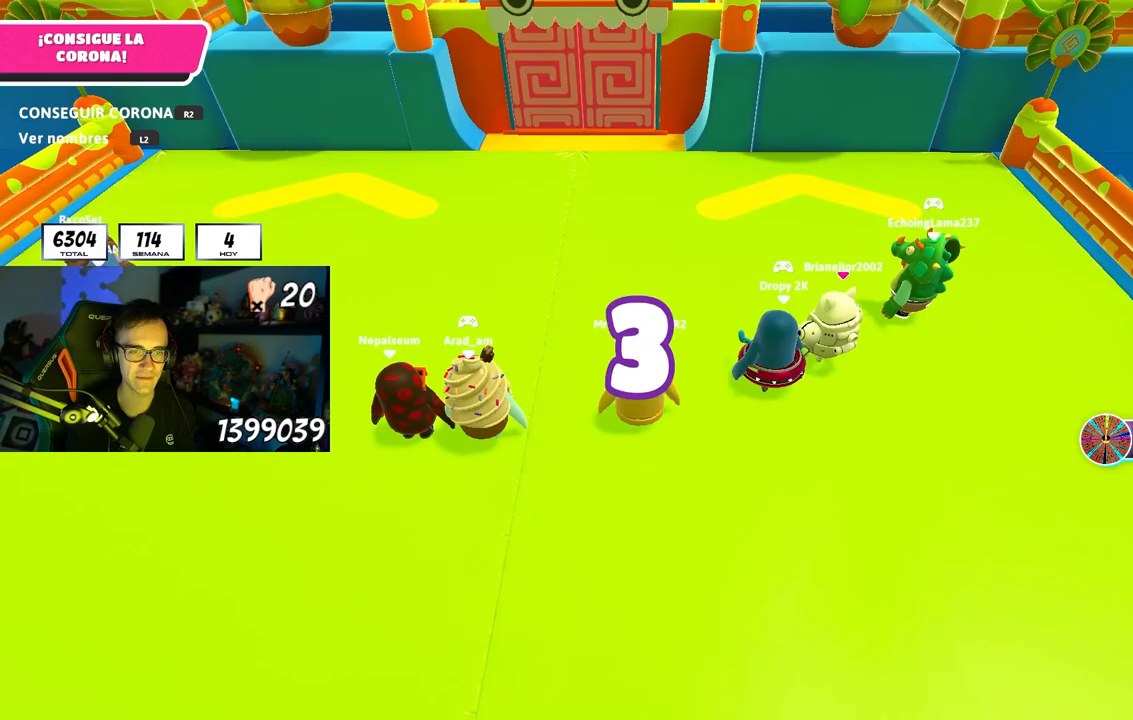
{"buttons": [], "left_stick": "up", "right_stick": "up", "events": [[167, "right_stick", "up"], [300, "right_stick", "center"], [450, "right_stick", "up"]]}
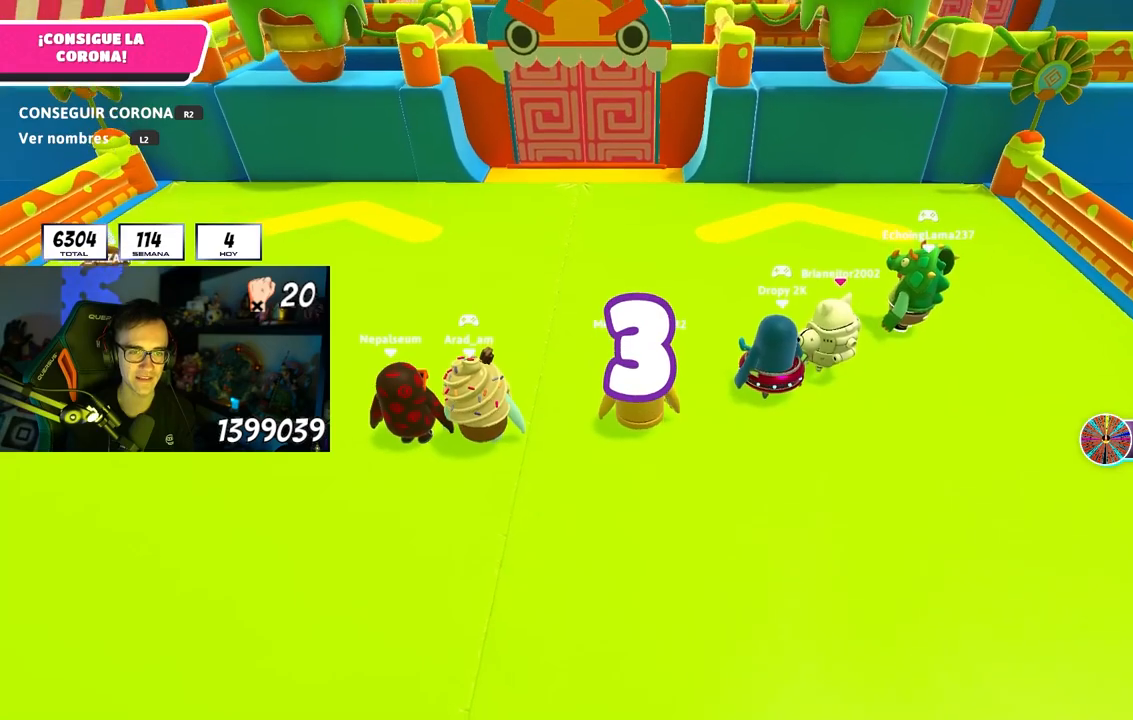
{"buttons": [], "left_stick": "up", "right_stick": "center", "events": [[83, "right_stick", "center"], [250, "right_stick", "up"], [367, "right_stick", "center"]]}
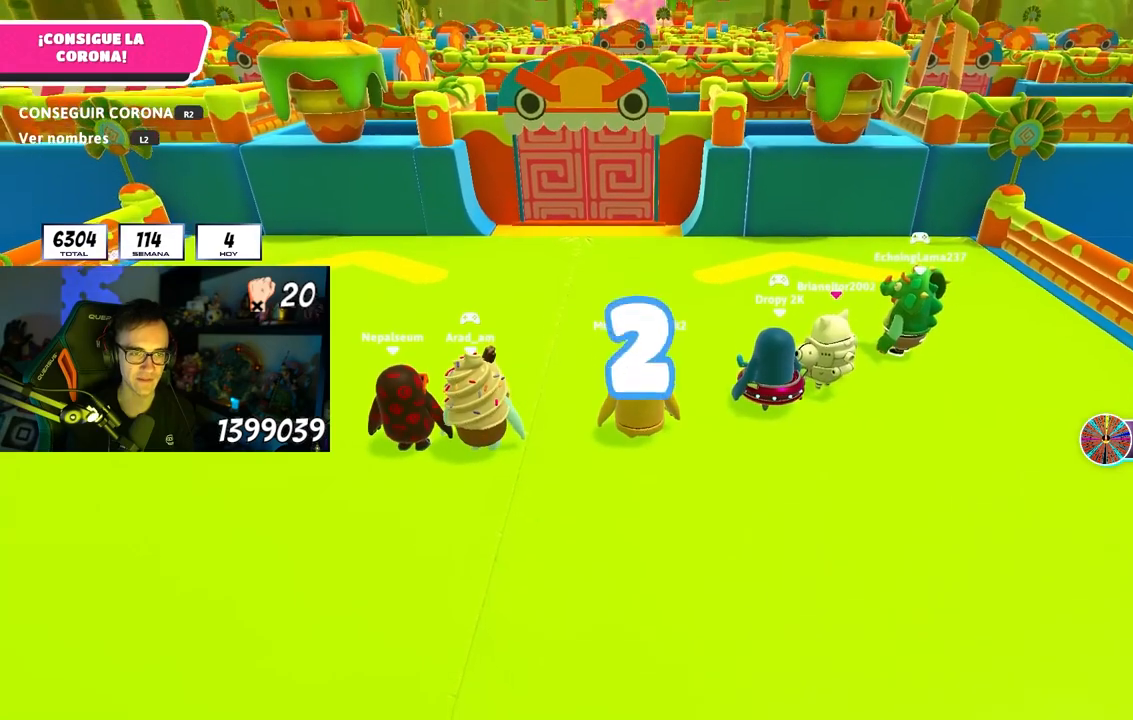
{"buttons": [], "left_stick": "up", "right_stick": "center", "events": [[50, "right_stick", "up"], [150, "right_stick", "center"], [333, "right_stick", "down"], [433, "right_stick", "center"]]}
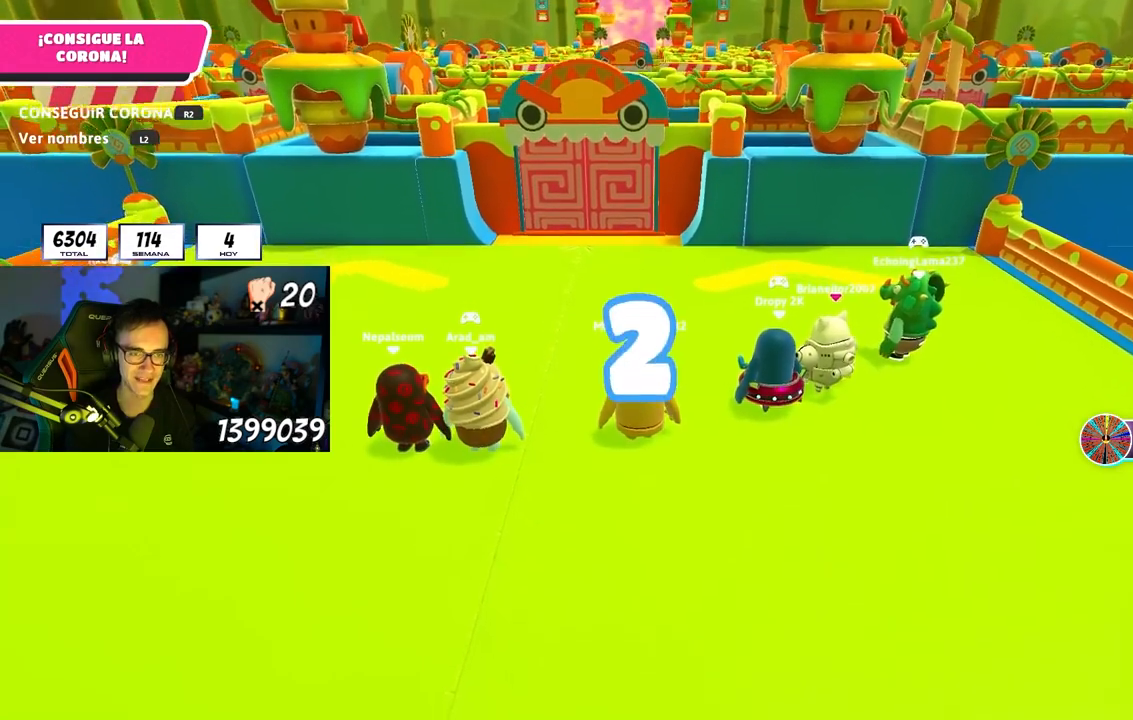
{"buttons": ["L2"], "left_stick": "up", "right_stick": "center", "events": [[250, "L2", "down"], [383, "L2", "up"], [467, "L2", "down"]]}
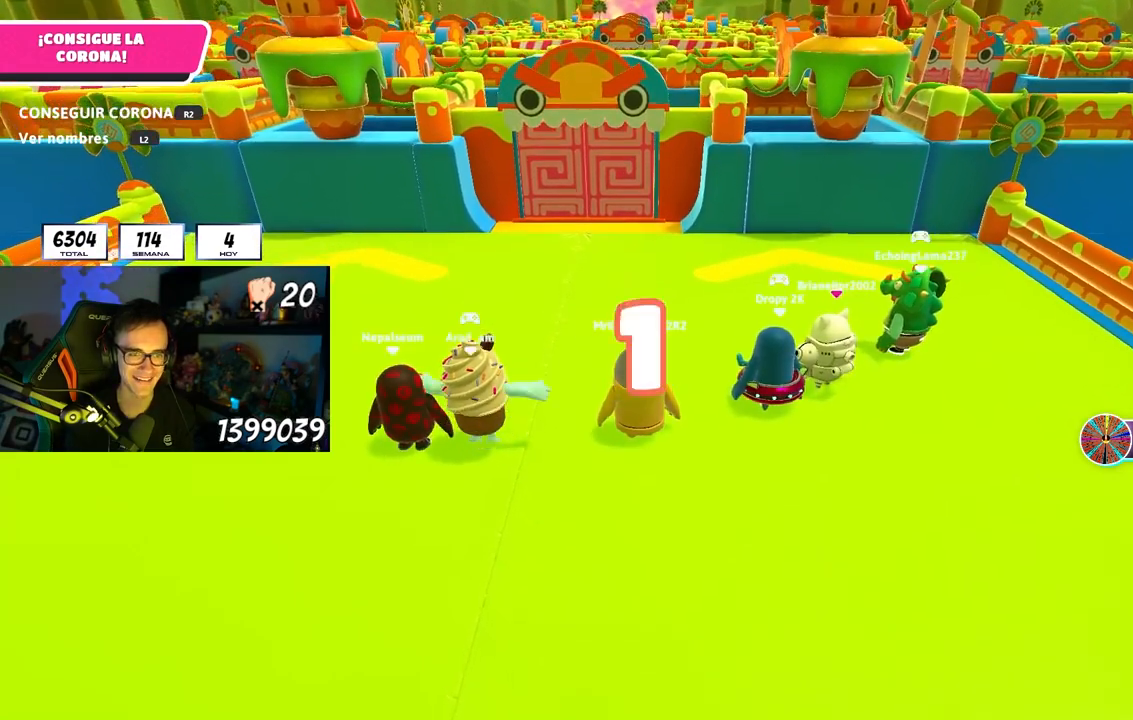
{"buttons": [], "left_stick": "up", "right_stick": "center", "events": [[100, "L2", "up"], [267, "L2", "down"], [417, "L2", "up"]]}
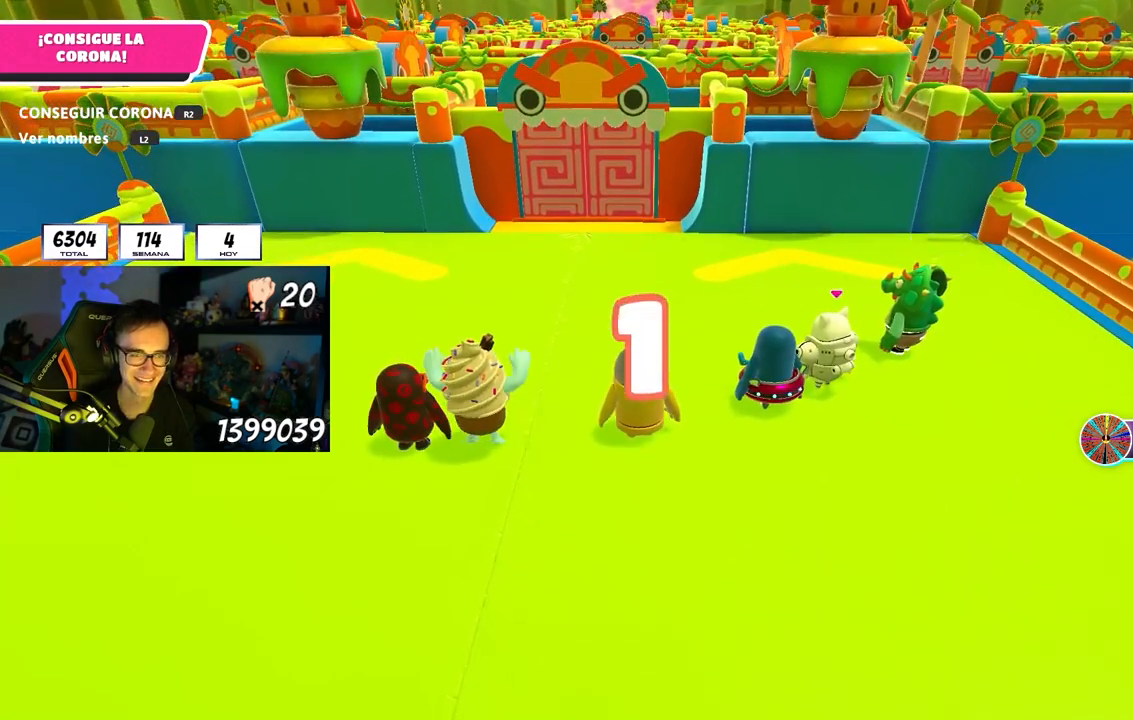
{"buttons": [], "left_stick": "up-left", "right_stick": "center", "events": [[200, "left_stick", "up-left"]]}
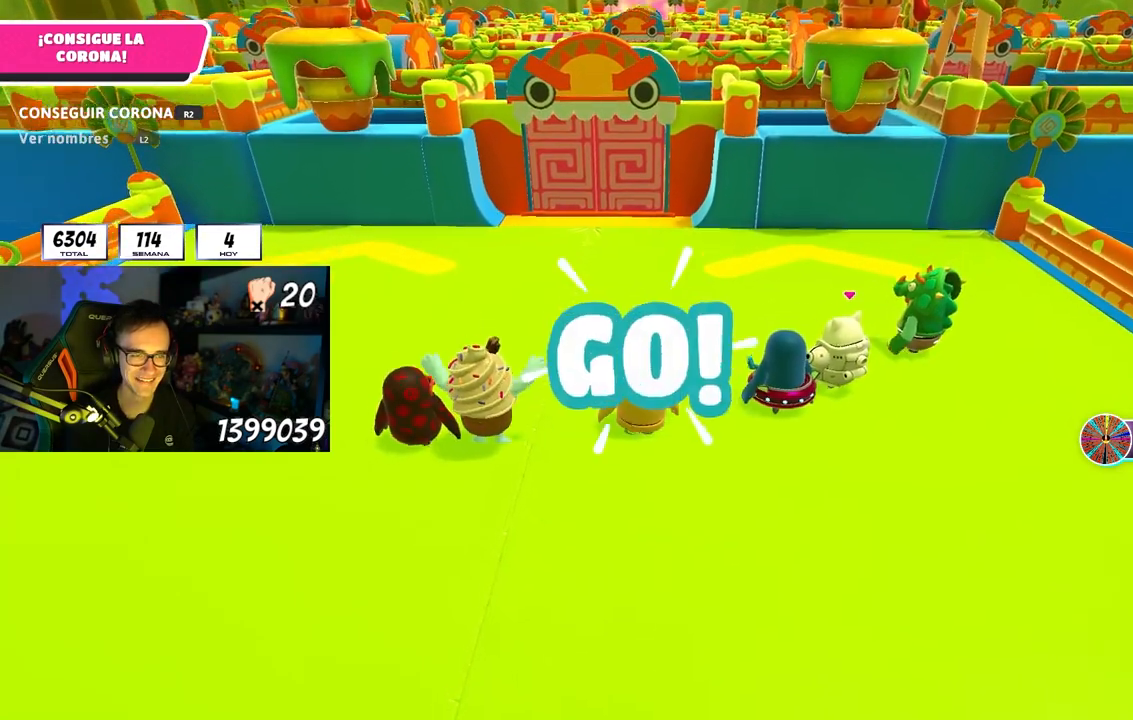
{"buttons": [], "left_stick": "up", "right_stick": "down", "events": [[367, "left_stick", "up"], [467, "right_stick", "down"]]}
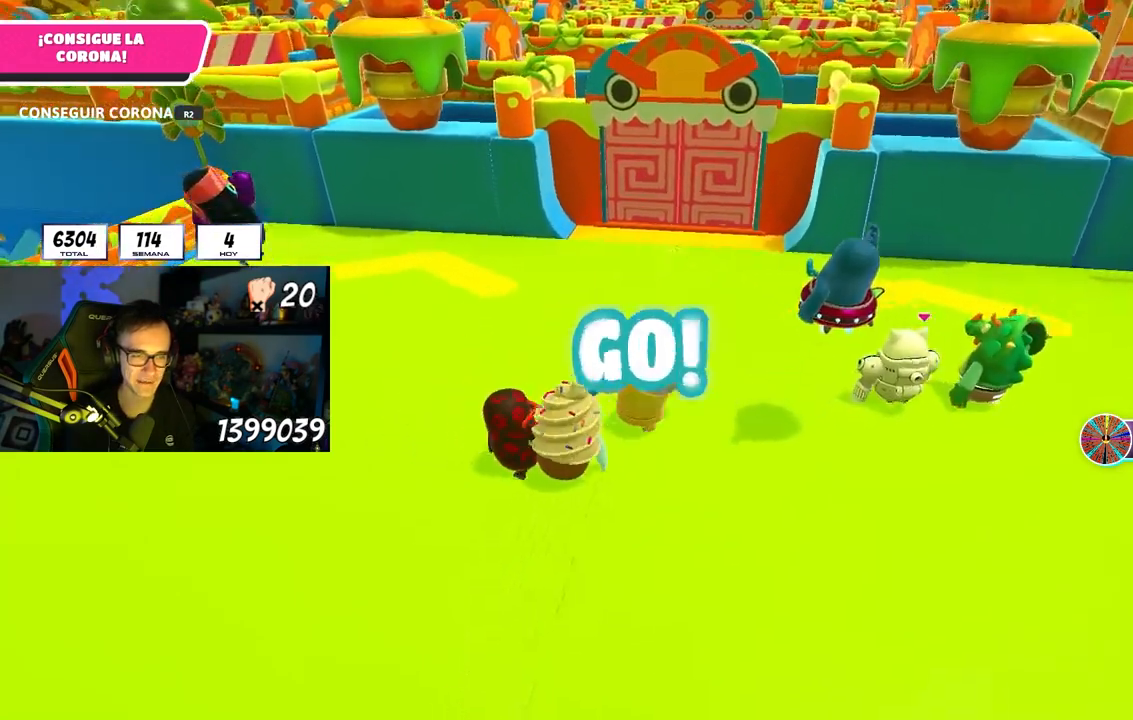
{"buttons": [], "left_stick": "up", "right_stick": "down", "events": [[333, "right_stick", "center"], [433, "right_stick", "down"]]}
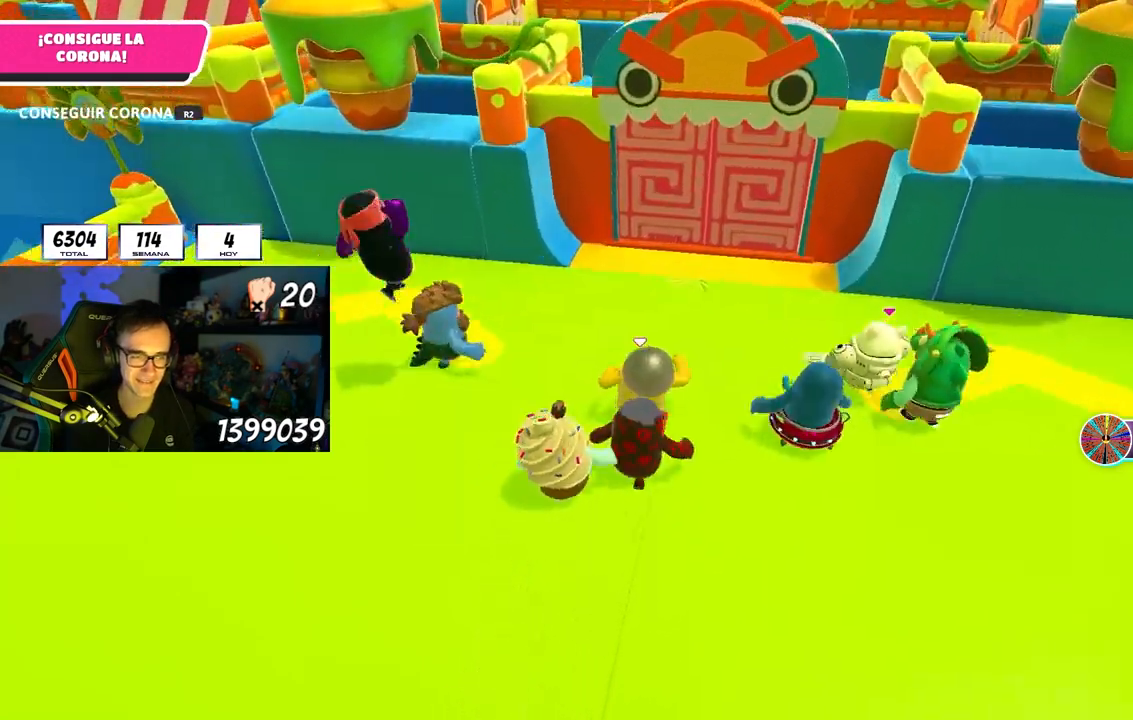
{"buttons": ["CROSS"], "left_stick": "up", "right_stick": "center", "events": [[50, "right_stick", "center"], [300, "CROSS", "down"]]}
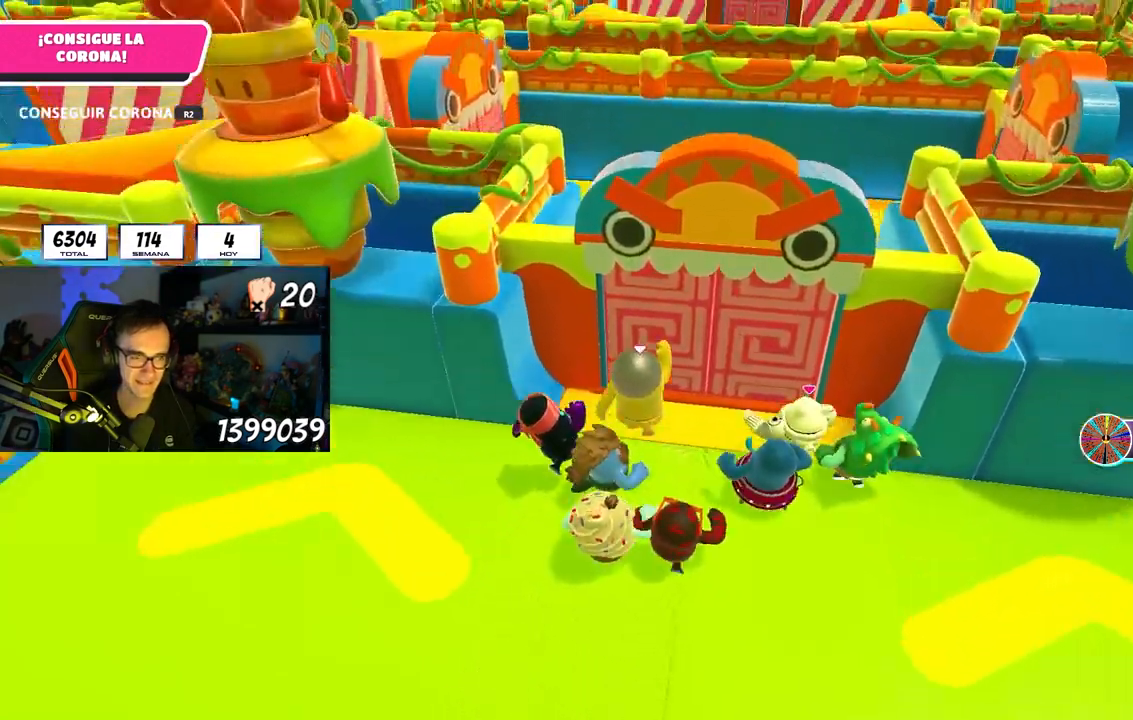
{"buttons": [], "left_stick": "up", "right_stick": "center", "events": [[150, "CROSS", "up"], [333, "right_stick", "down"], [433, "right_stick", "center"]]}
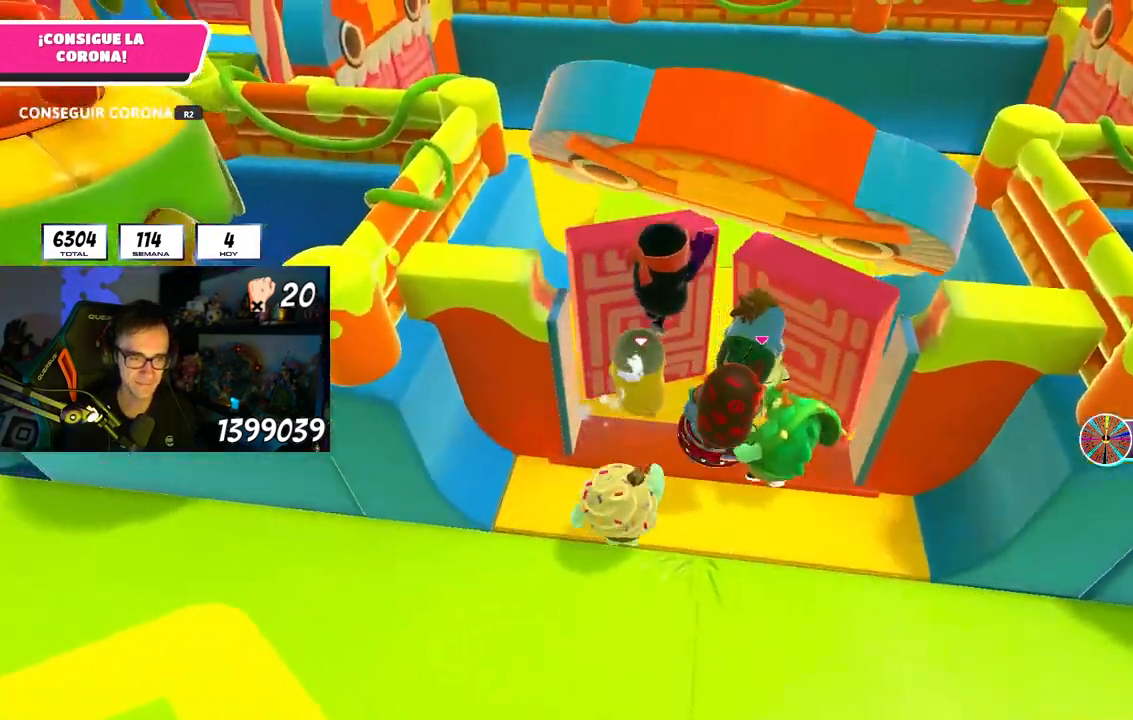
{"buttons": [], "left_stick": "up", "right_stick": "center", "events": []}
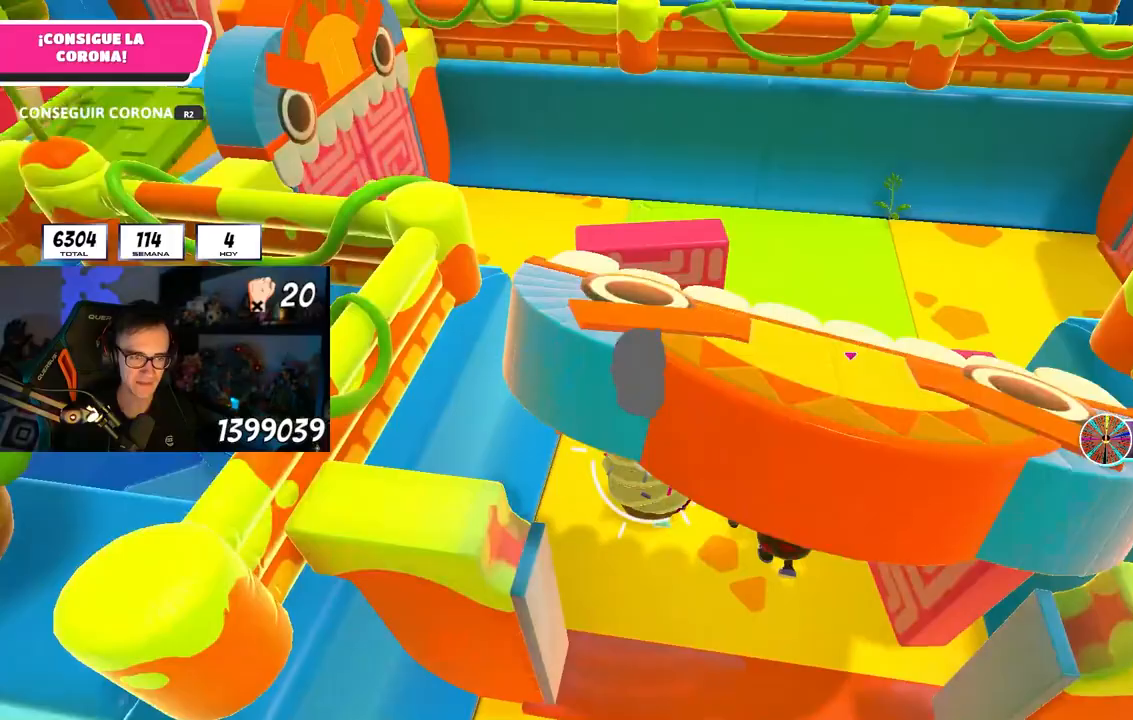
{"buttons": [], "left_stick": "up-left", "right_stick": "center", "events": [[100, "left_stick", "up-left"]]}
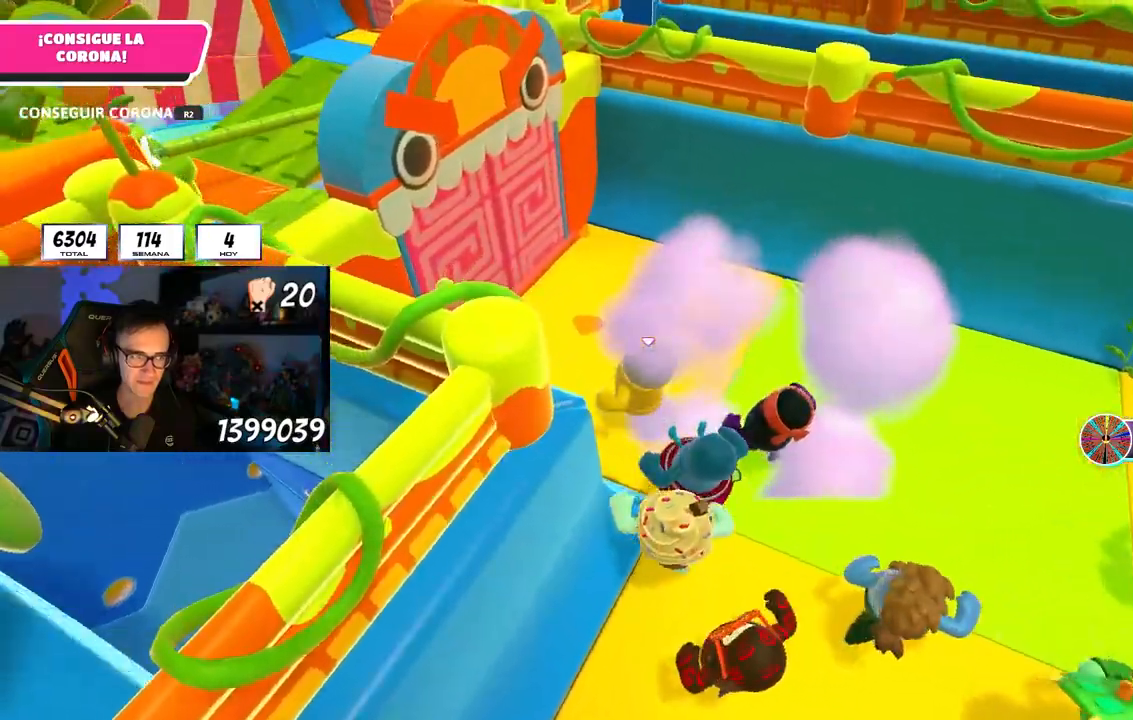
{"buttons": [], "left_stick": "up-left", "right_stick": "center", "events": [[250, "CROSS", "down"], [400, "CROSS", "up"]]}
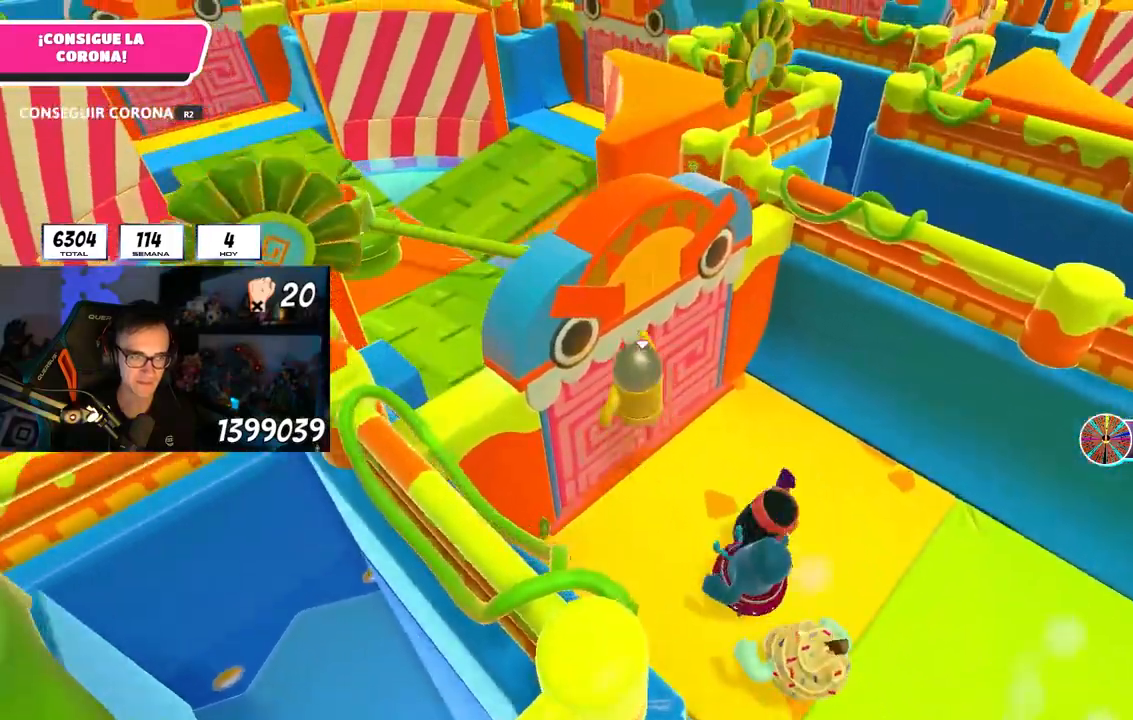
{"buttons": [], "left_stick": "up", "right_stick": "down-left", "events": [[217, "left_stick", "up"], [383, "right_stick", "down-left"]]}
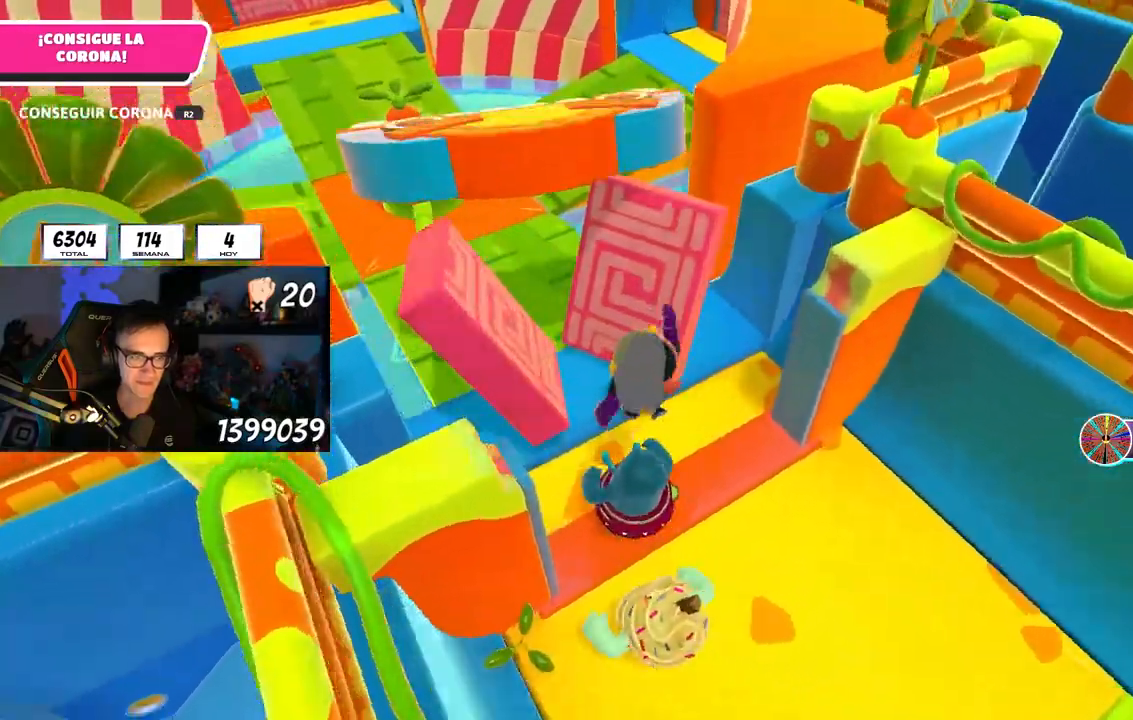
{"buttons": [], "left_stick": "up", "right_stick": "up", "events": [[417, "right_stick", "up"]]}
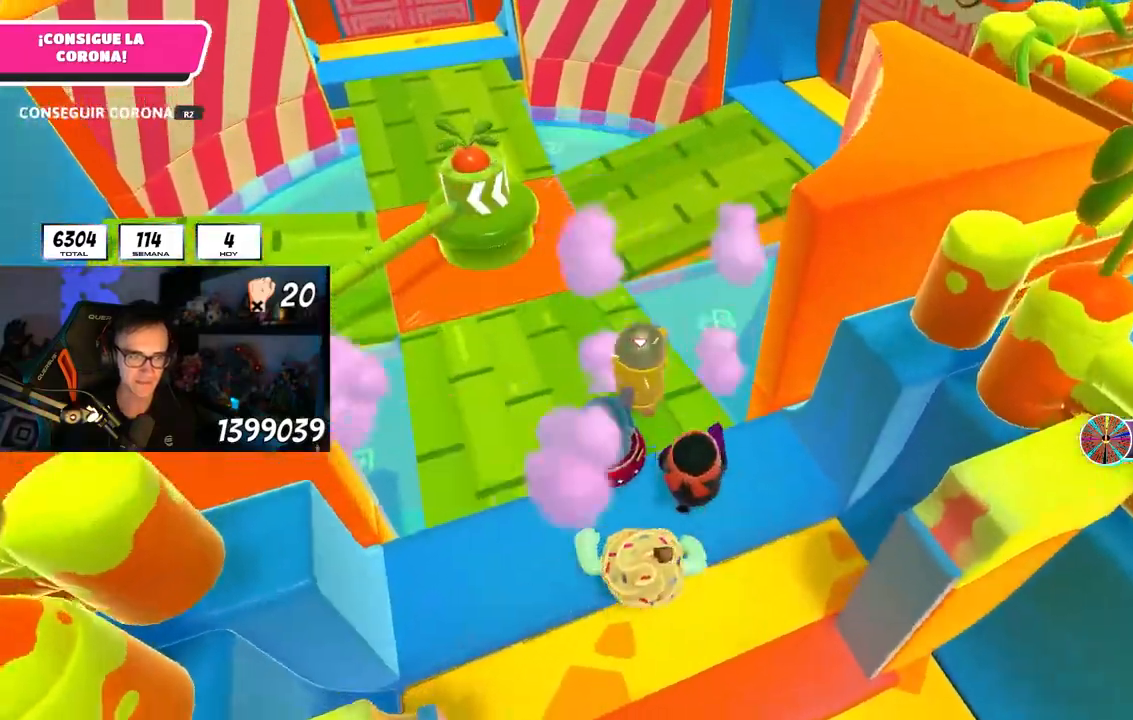
{"buttons": ["CROSS"], "left_stick": "up", "right_stick": "center", "events": [[17, "right_stick", "center"], [400, "CROSS", "down"]]}
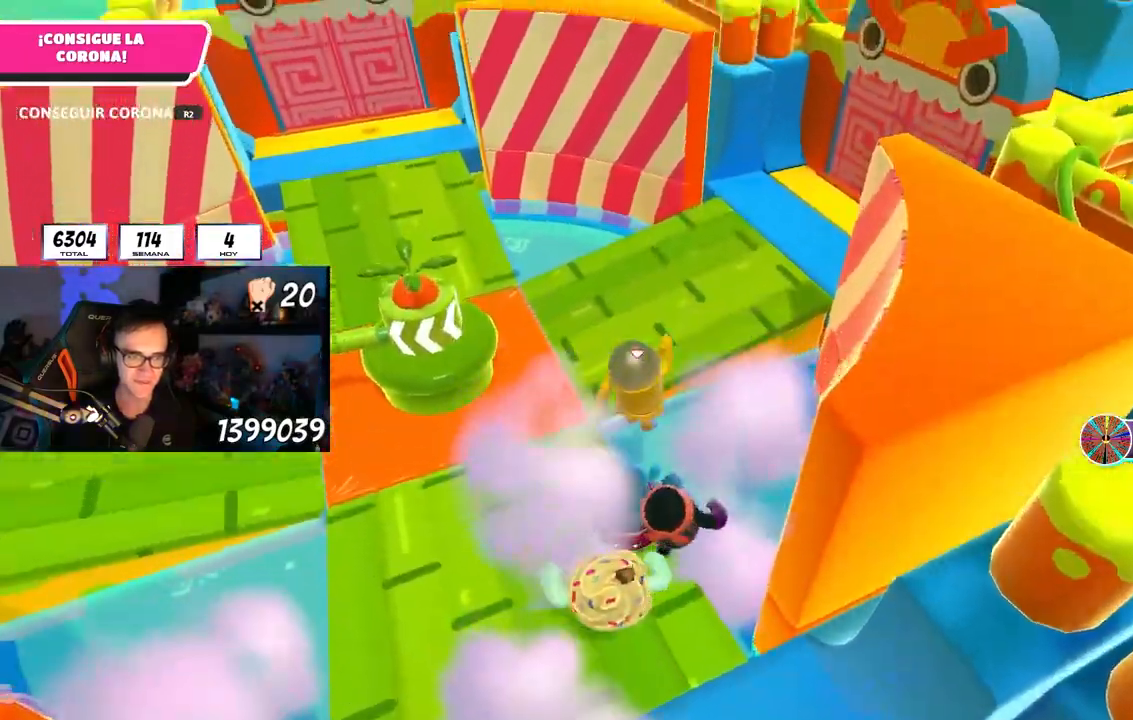
{"buttons": [], "left_stick": "up", "right_stick": "down", "events": [[83, "CROSS", "up"], [267, "right_stick", "up-right"], [450, "right_stick", "down"]]}
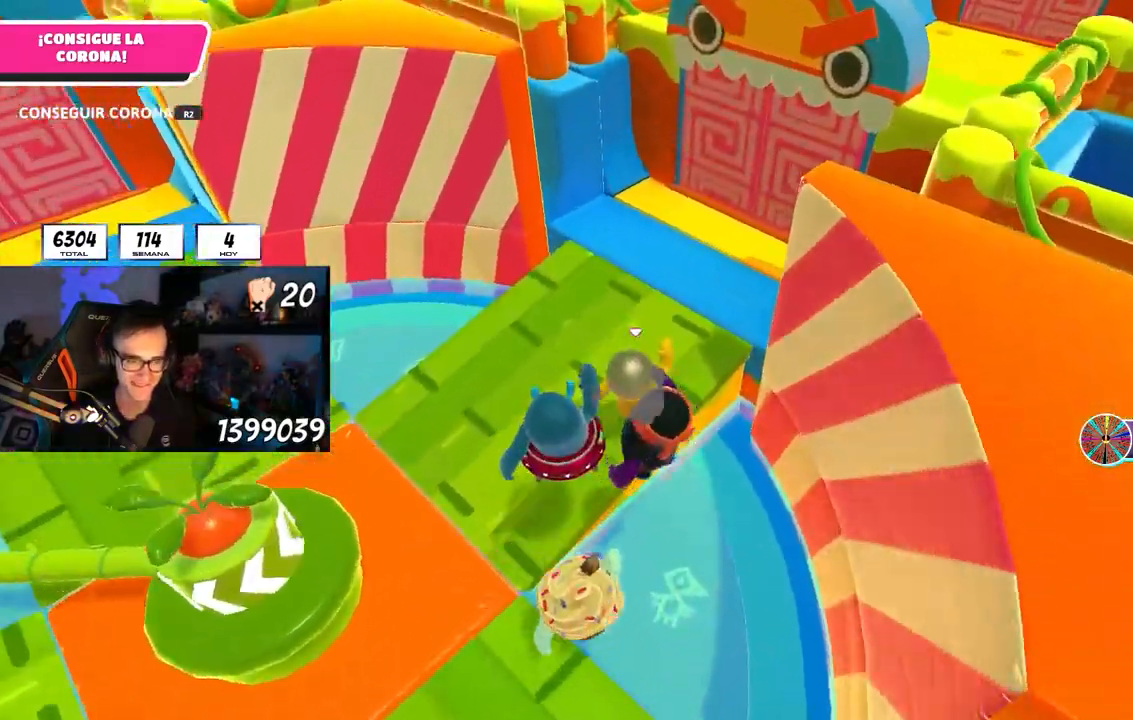
{"buttons": [], "left_stick": "up", "right_stick": "center", "events": [[33, "right_stick", "center"], [183, "right_stick", "down"], [333, "right_stick", "center"]]}
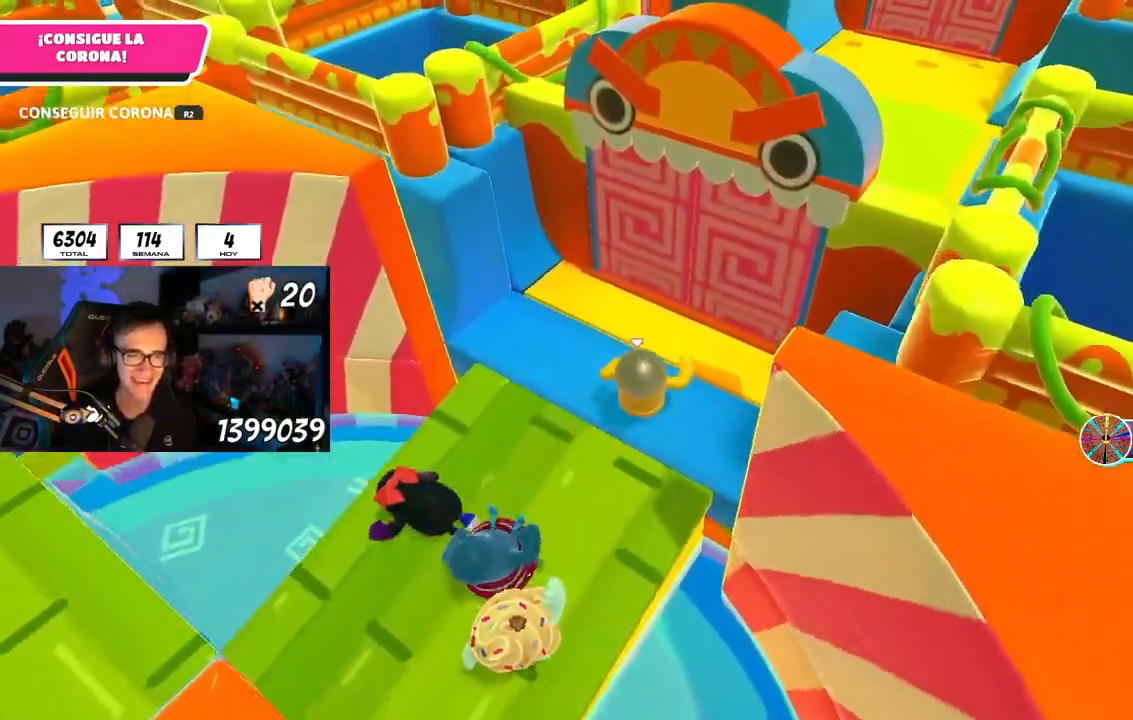
{"buttons": [], "left_stick": "up", "right_stick": "center", "events": [[67, "CROSS", "down"], [233, "CROSS", "up"], [333, "right_stick", "up"], [467, "right_stick", "center"]]}
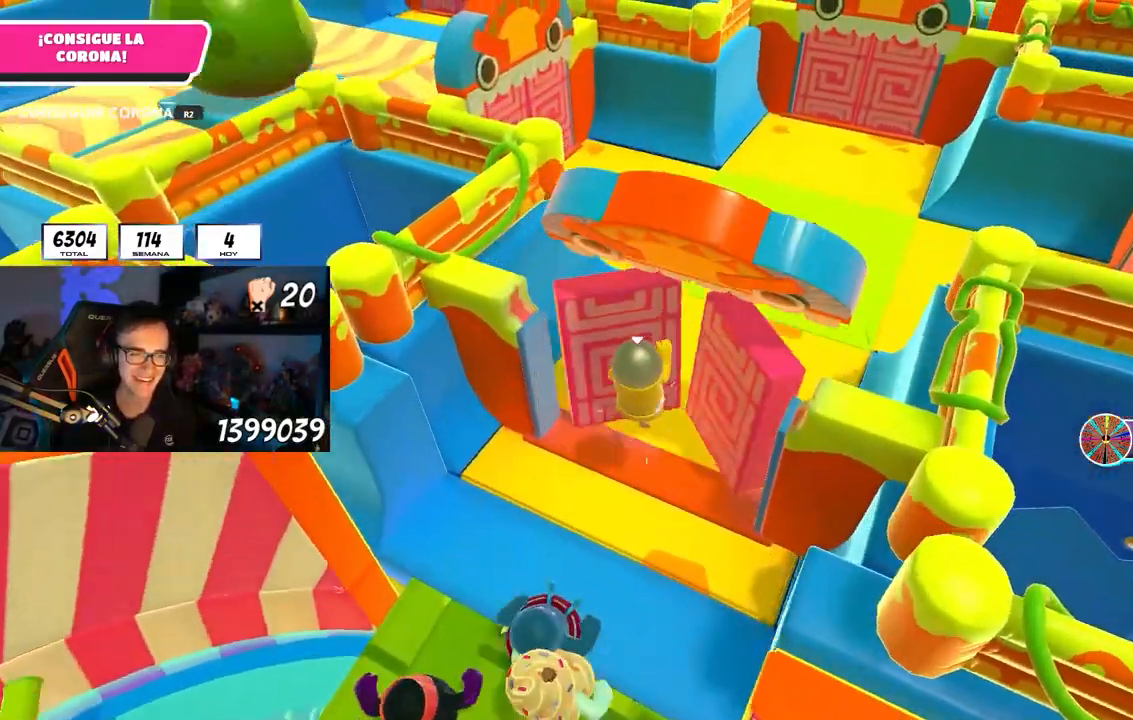
{"buttons": [], "left_stick": "up", "right_stick": "up-right", "events": [[450, "right_stick", "up-right"]]}
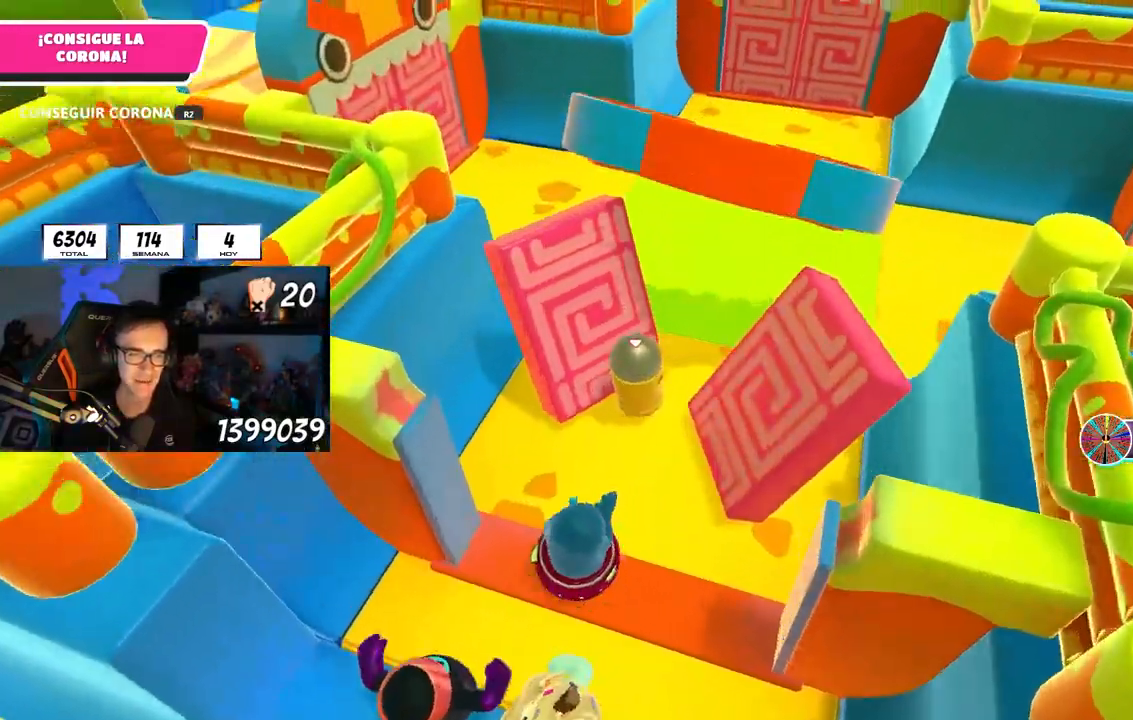
{"buttons": [], "left_stick": "up", "right_stick": "center", "events": [[67, "right_stick", "up"], [267, "right_stick", "center"]]}
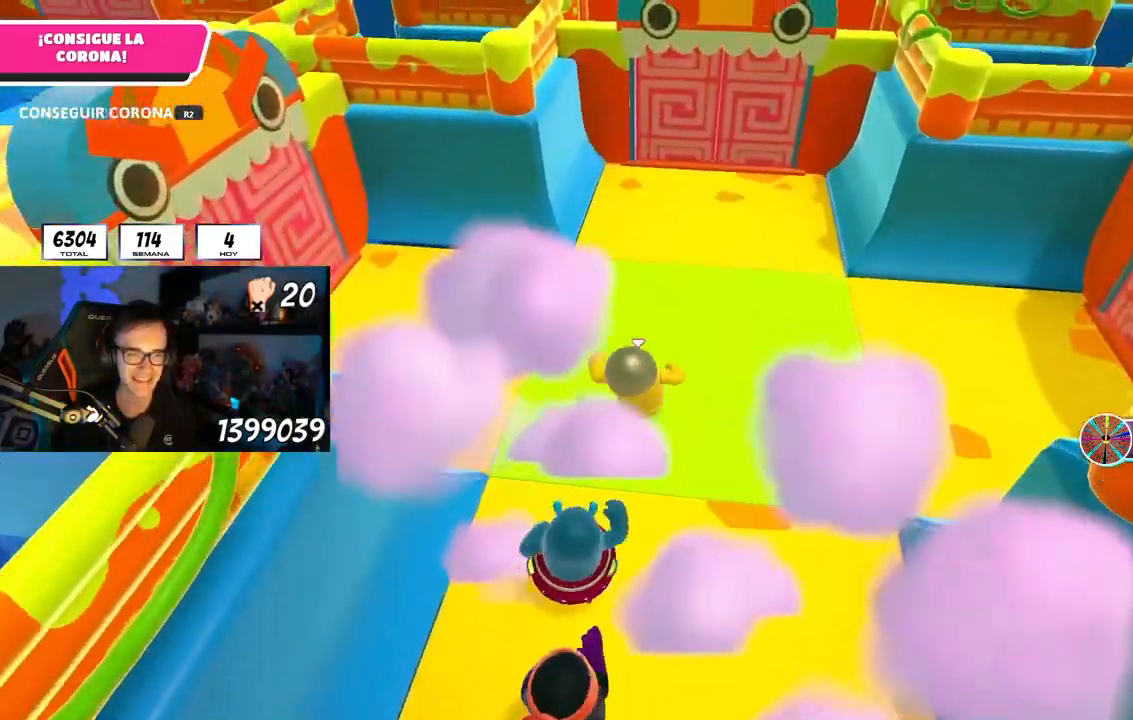
{"buttons": [], "left_stick": "up", "right_stick": "down-left", "events": [[33, "right_stick", "up-right"], [433, "right_stick", "center"], [500, "right_stick", "down-left"]]}
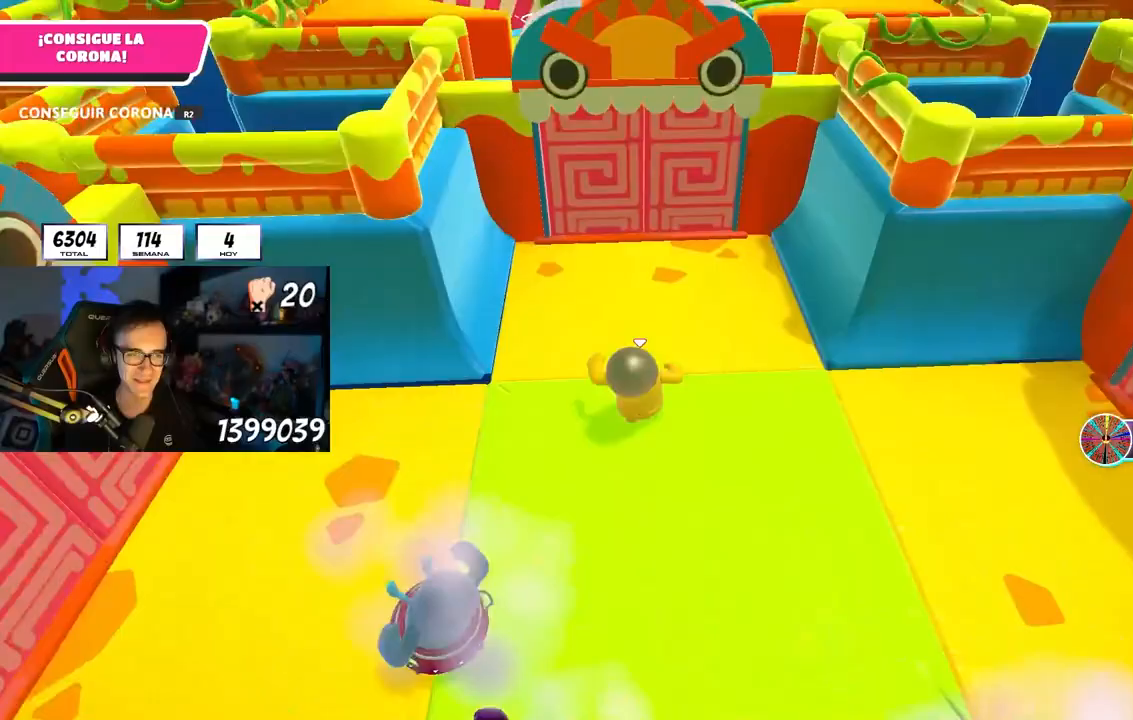
{"buttons": [], "left_stick": "up", "right_stick": "left", "events": [[83, "right_stick", "center"], [350, "CROSS", "down"], [433, "CROSS", "up"], [483, "right_stick", "left"]]}